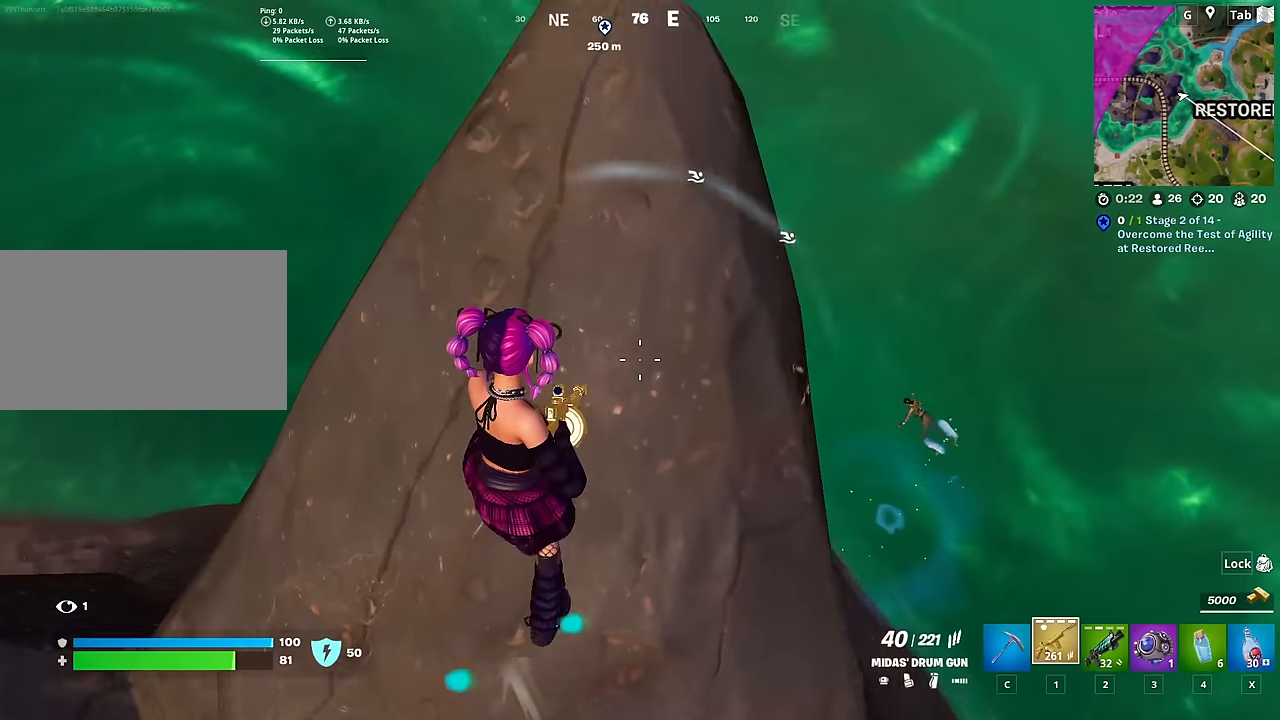
Gameplay with keyboard and mouse; each line is a JSON object with the keys and mouse buttons held at the frame after it. "events" lists presses ("down") and releases ("up") of "1", "2", "3", "4", "5", "a", "alt", "c", "caps_lock", "ctrl", "d", "e", "f", "g", "q", "r", "s", "shift", "space", "t", "tab", "v", "w", "x", "z", "mouse_left", "mouse_wheel" and "mouse_right" between this image and that frame as [ms after this image, input, new state], when the widget could be followed in between. "mouse_left", "mouse_wheel", "mouse_right" = the "left", "wheel", "right" buttons of the "mouse" list. No other keys are recorded. "wheel" means that the mouse wheel is clicked or scrolled. "mouse_move" is the direction in which the mouse moves at that frame (one of eight, or "still"), when it could be read.
{"keys": ["d", "shift"], "mouse": [], "mouse_move": "up", "events": [[50, "a", "down"], [83, "d", "up"], [83, "w", "up"], [233, "s", "down"], [283, "a", "up"], [334, "d", "down"], [417, "shift", "down"], [467, "s", "up"]]}
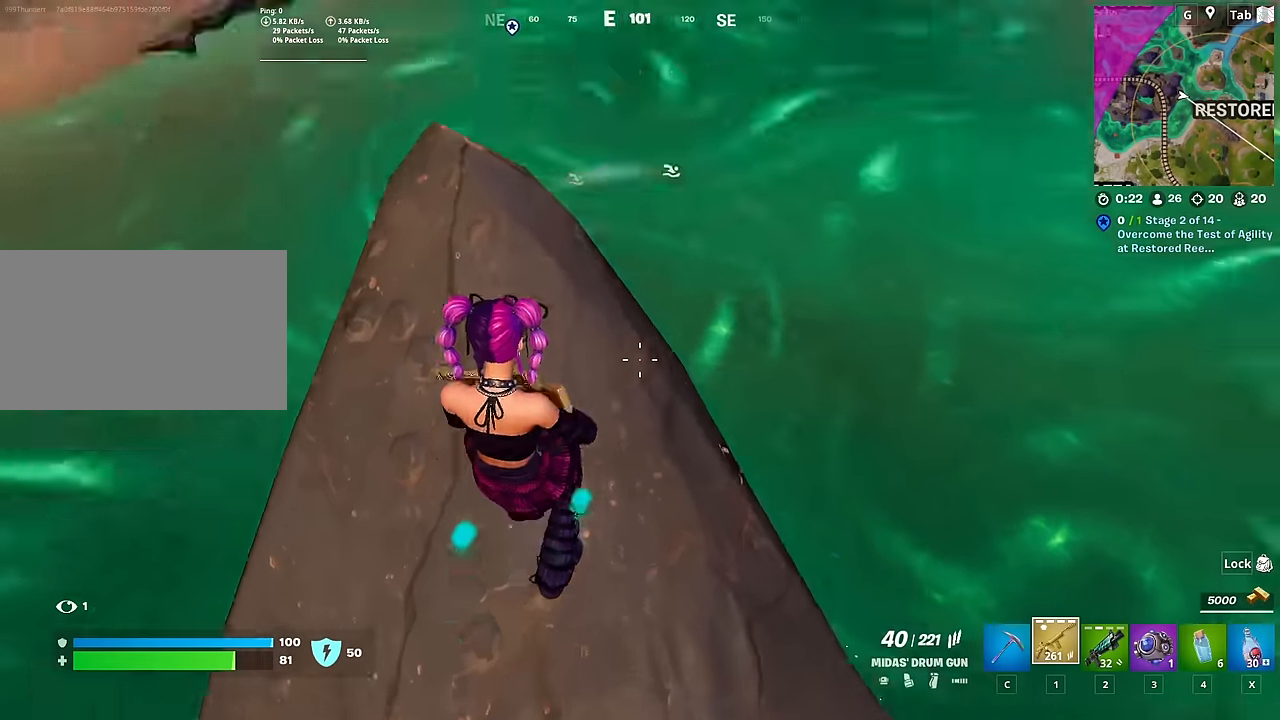
{"keys": ["a", "s"], "mouse": [], "mouse_move": "still", "events": [[100, "shift", "up"], [151, "d", "up"], [251, "a", "down"], [251, "s", "down"]]}
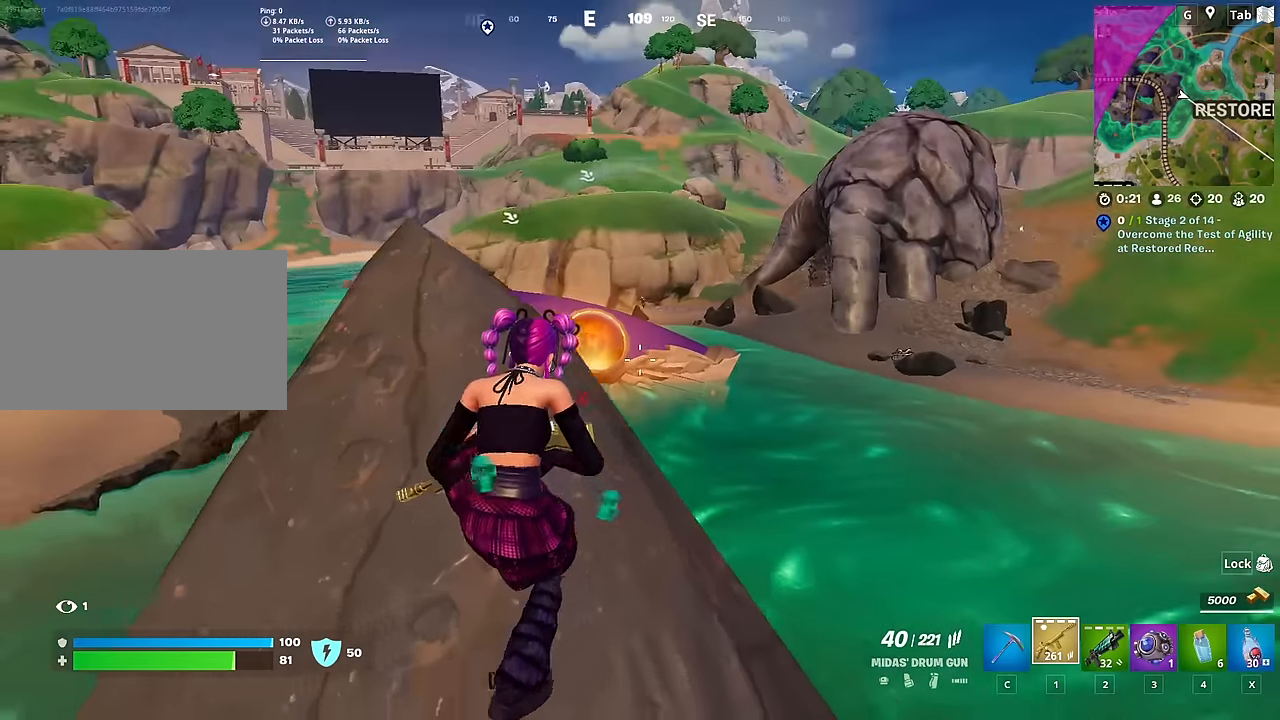
{"keys": ["d", "space", "w"], "mouse": [], "mouse_move": "down", "events": [[117, "a", "up"], [117, "s", "up"], [250, "w", "down"], [300, "space", "down"], [500, "d", "down"]]}
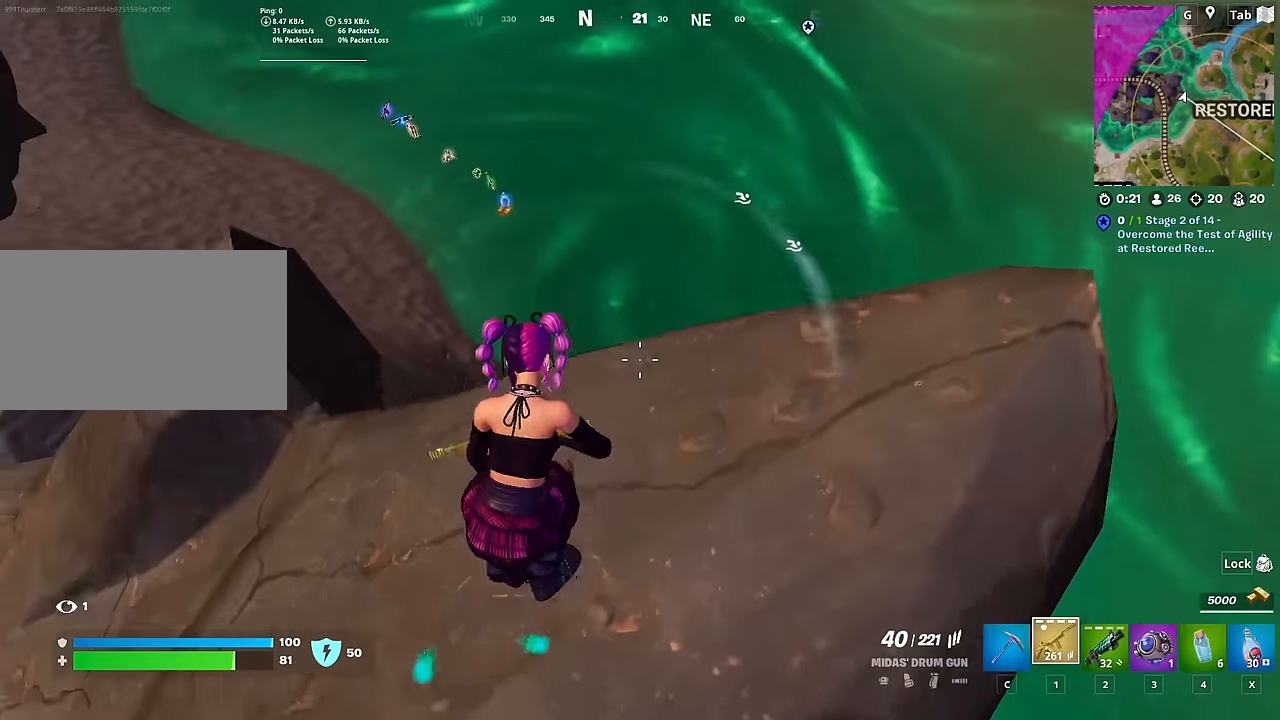
{"keys": ["a"], "mouse": [], "mouse_move": "right", "events": [[50, "space", "up"], [84, "a", "down"], [84, "d", "up"], [234, "w", "up"]]}
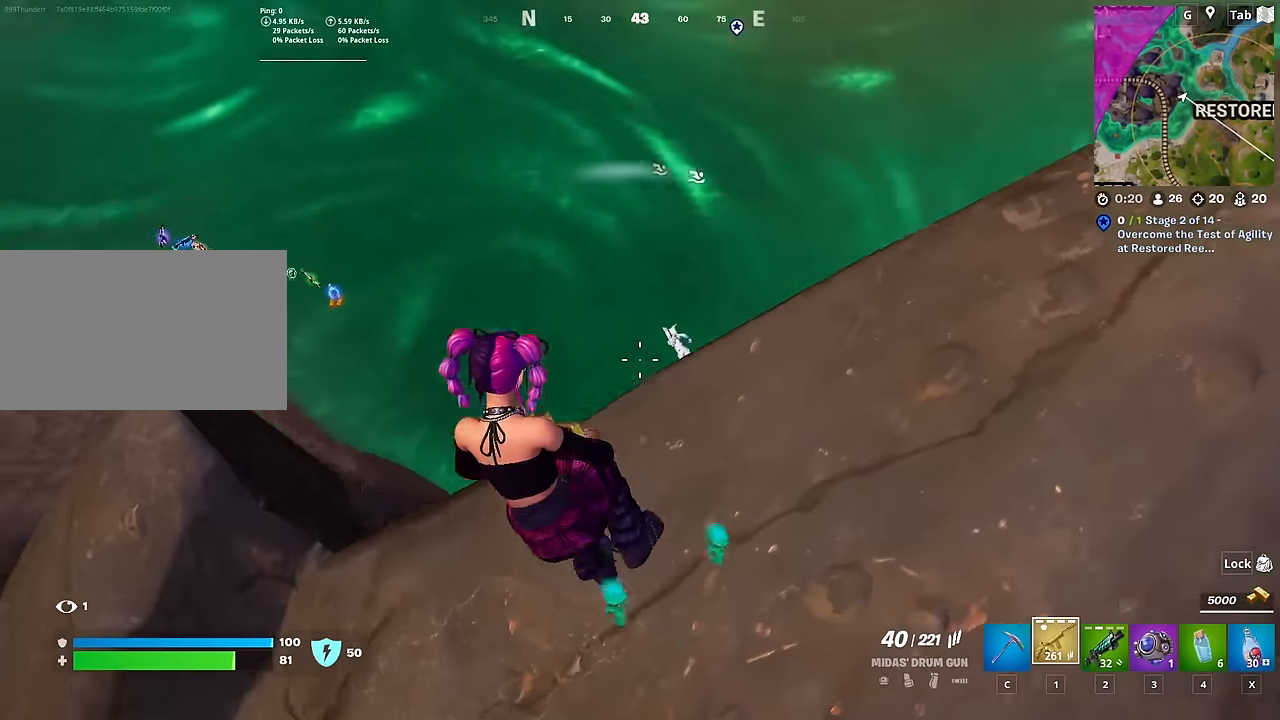
{"keys": ["a"], "mouse": ["left", "right"], "mouse_move": "left", "events": [[50, "mouse_right", "down"], [50, "w", "down"], [200, "a", "up"], [300, "d", "down"], [300, "mouse_left", "down"], [300, "w", "up"], [384, "a", "down"], [384, "d", "up"]]}
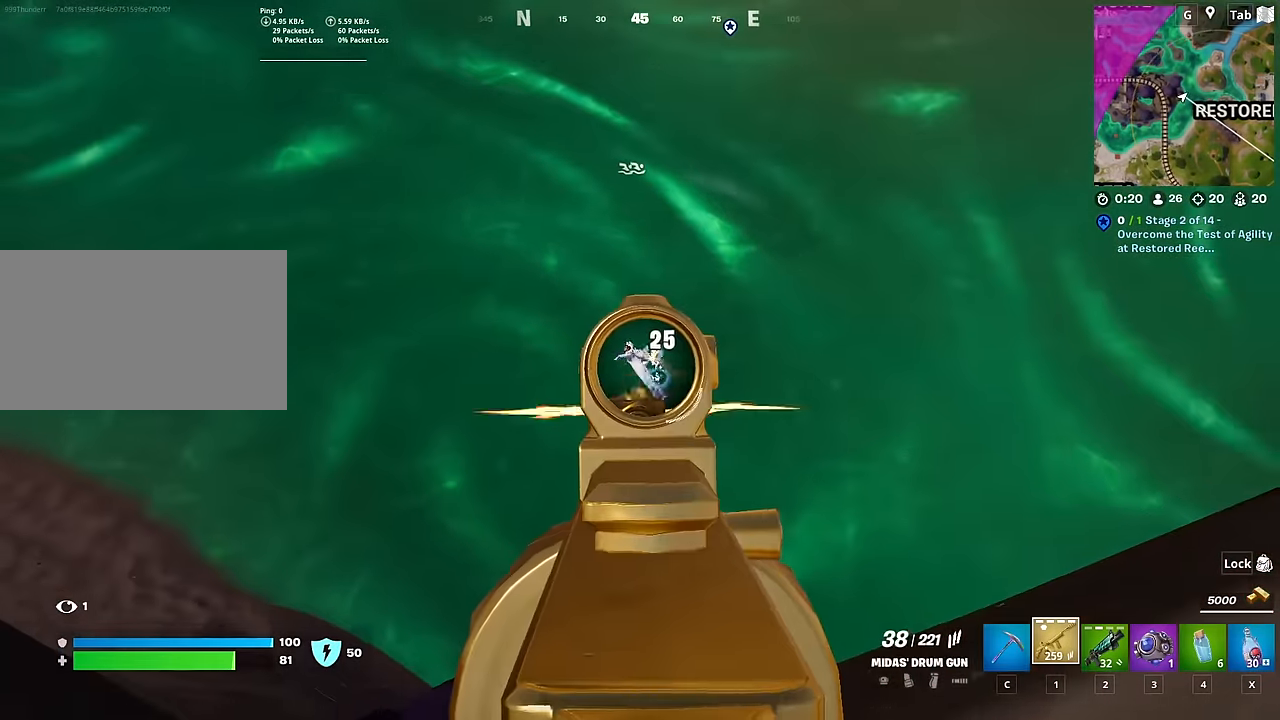
{"keys": ["d"], "mouse": ["left", "right"], "mouse_move": "left", "events": [[17, "s", "down"], [351, "a", "up"], [351, "s", "up"], [501, "d", "down"]]}
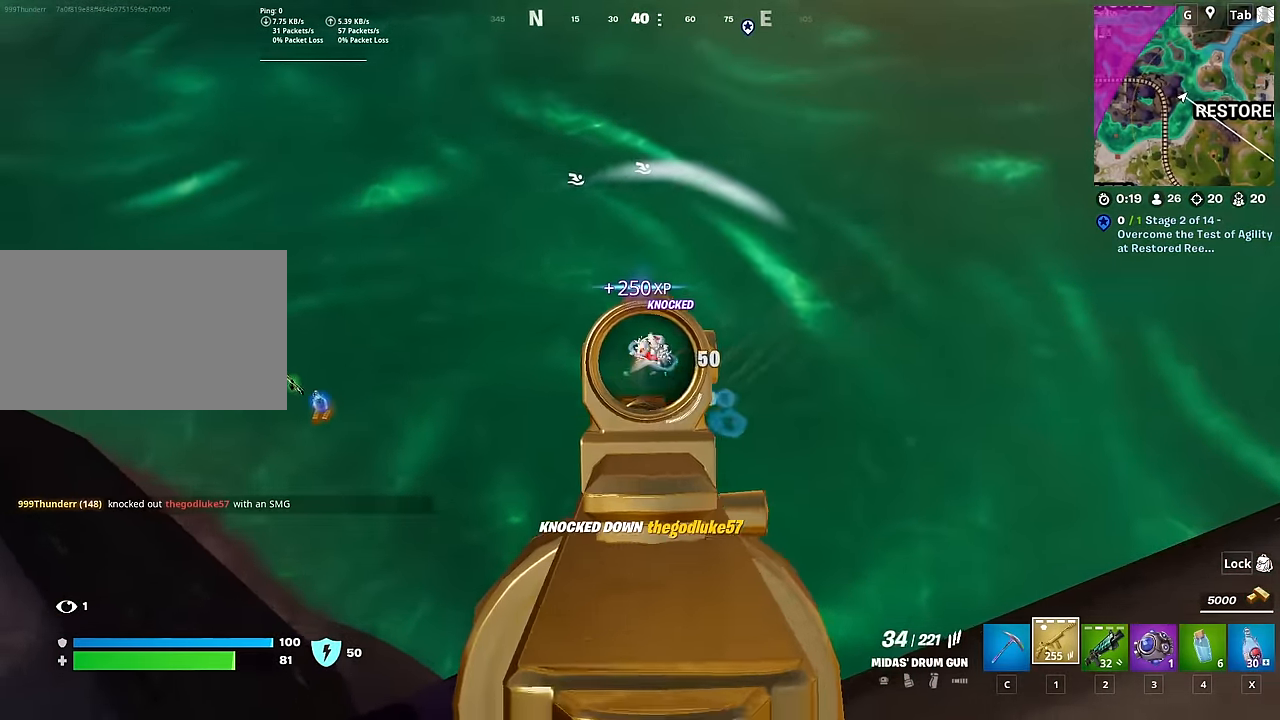
{"keys": ["d", "s"], "mouse": [], "mouse_move": "left", "events": [[50, "mouse_left", "up"], [50, "mouse_right", "up"], [133, "shift", "down"], [317, "s", "down"], [317, "shift", "up"]]}
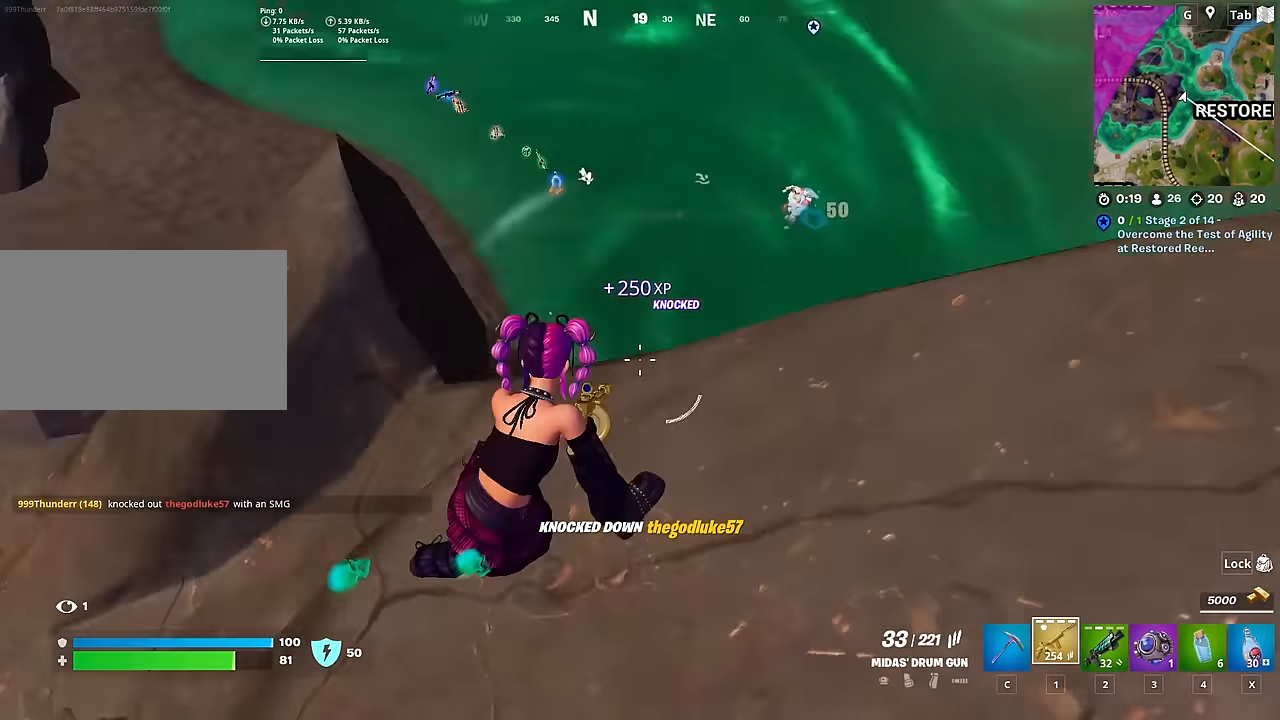
{"keys": ["d"], "mouse": ["left", "right"], "mouse_move": "down", "events": [[17, "d", "up"], [17, "s", "up"], [50, "d", "down"], [50, "space", "down"], [100, "w", "down"], [251, "mouse_right", "down"], [284, "space", "up"], [284, "w", "up"], [434, "mouse_left", "down"]]}
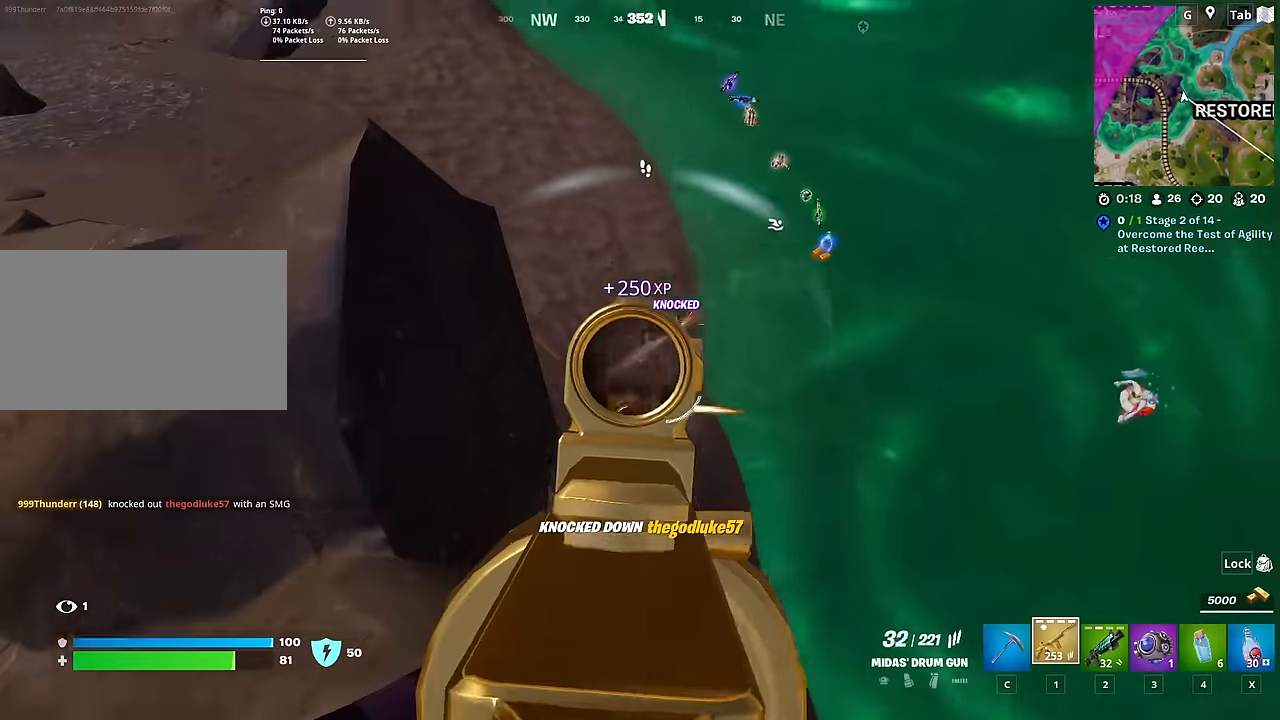
{"keys": ["w"], "mouse": ["left", "right"], "mouse_move": "up", "events": [[17, "d", "up"], [17, "s", "down"], [117, "a", "down"], [167, "a", "up"], [167, "s", "up"], [267, "a", "down"], [484, "a", "up"], [484, "w", "down"]]}
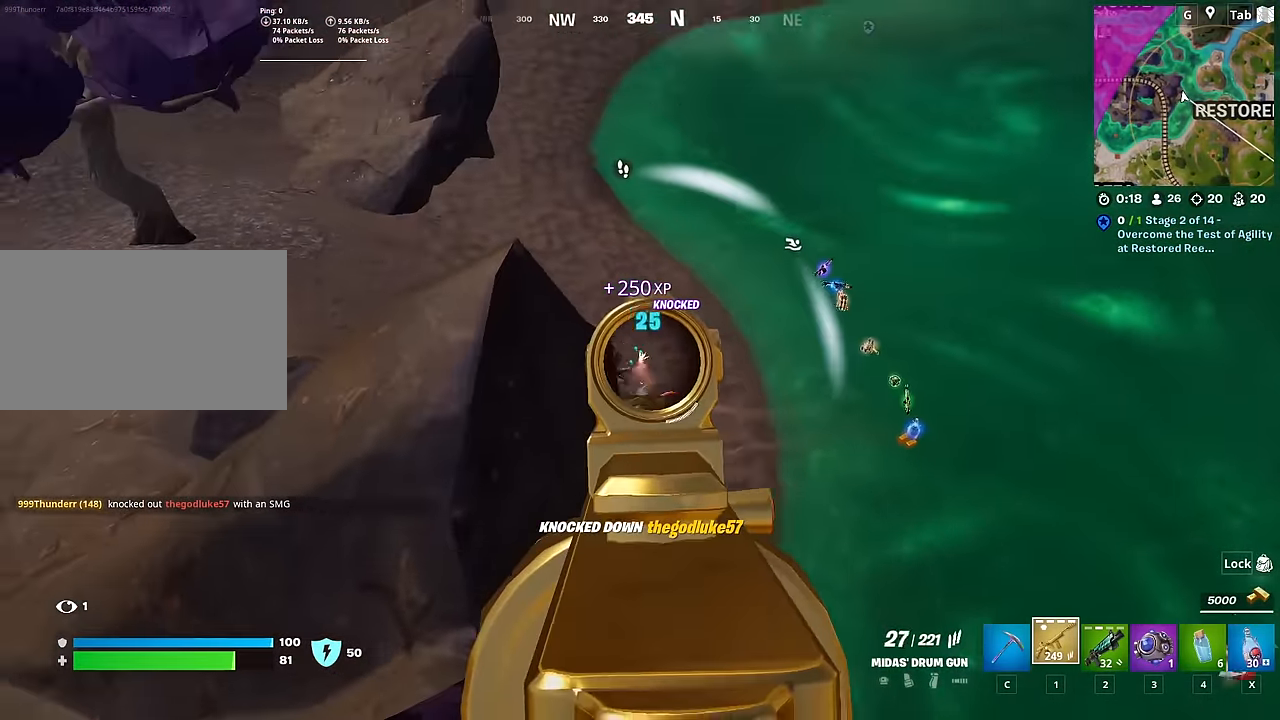
{"keys": ["a", "w"], "mouse": [], "mouse_move": "still", "events": [[34, "a", "down"], [134, "mouse_left", "up"], [134, "mouse_right", "up"]]}
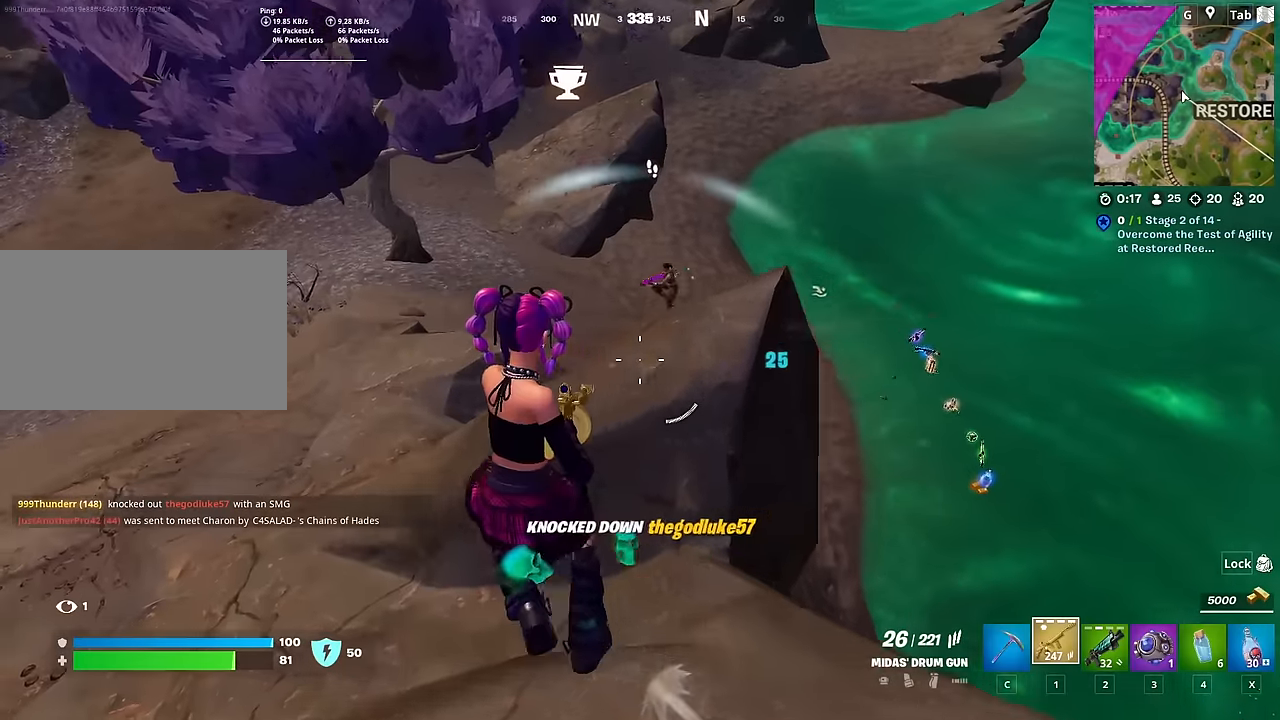
{"keys": ["a"], "mouse": ["left", "right"], "mouse_move": "right", "events": [[201, "mouse_right", "down"], [201, "w", "up"], [317, "mouse_left", "down"]]}
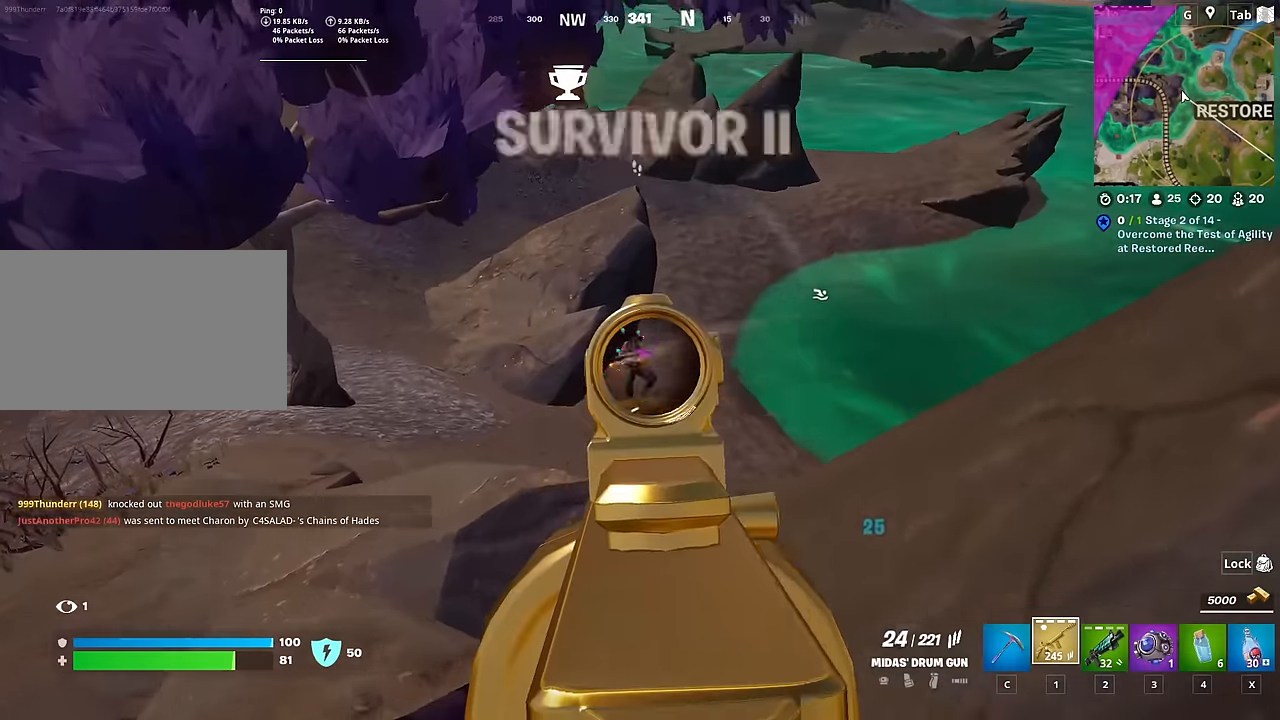
{"keys": ["a"], "mouse": ["left", "right"], "mouse_move": "up", "events": []}
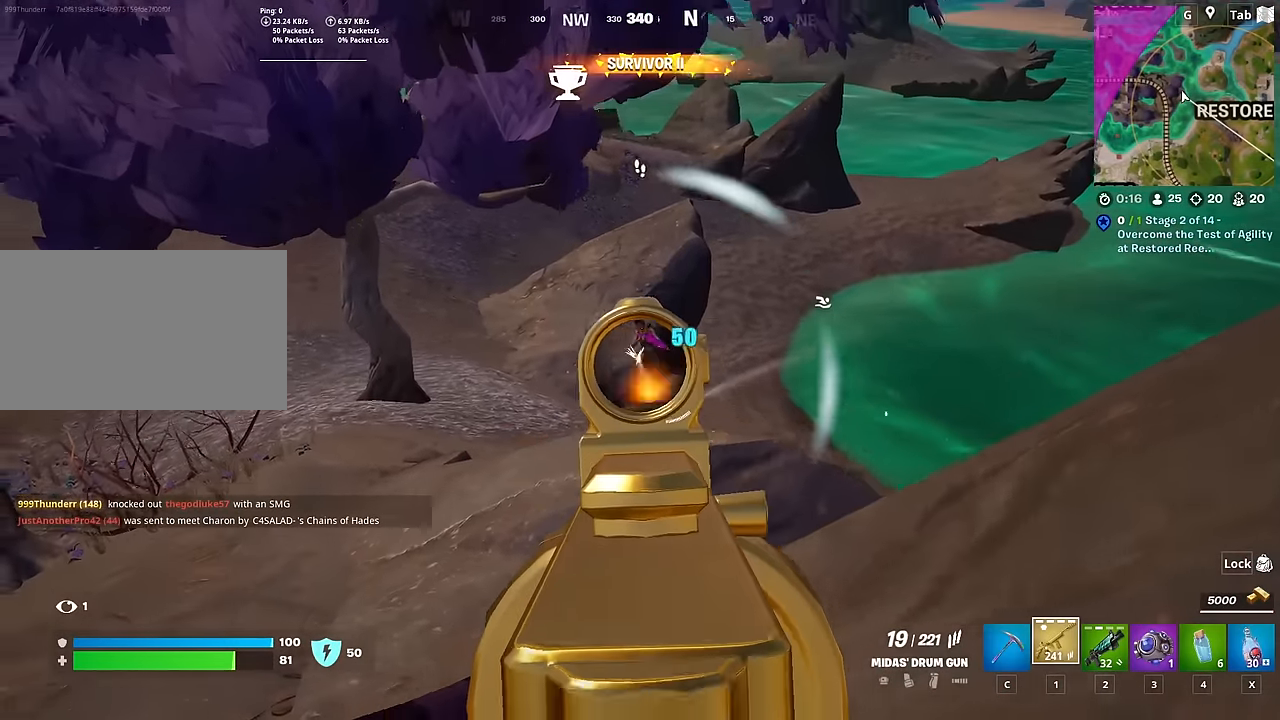
{"keys": ["d"], "mouse": ["left", "right"], "mouse_move": "still", "events": [[17, "w", "down"], [67, "d", "down"], [117, "a", "up"], [167, "w", "up"], [217, "shift", "down"], [401, "shift", "up"]]}
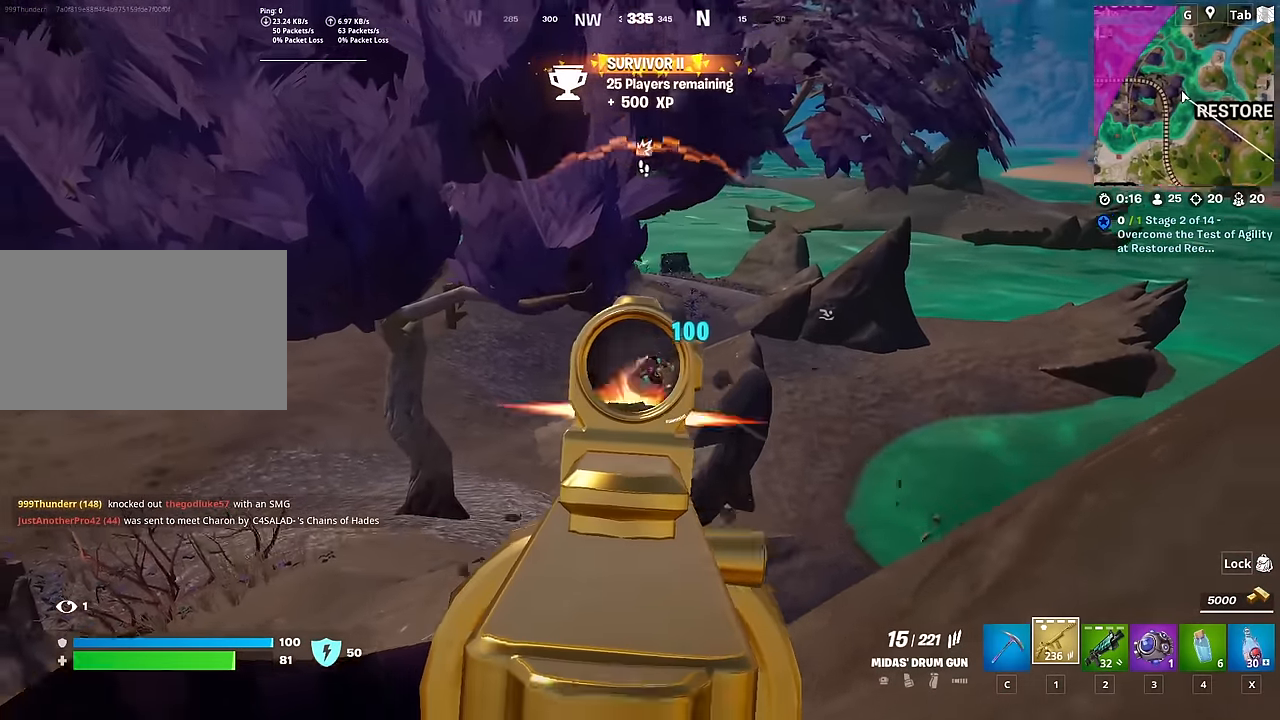
{"keys": ["a", "space"], "mouse": ["left", "right"], "mouse_move": "up", "events": [[83, "s", "down"], [133, "a", "down"], [183, "d", "up"], [267, "s", "up"], [500, "space", "down"]]}
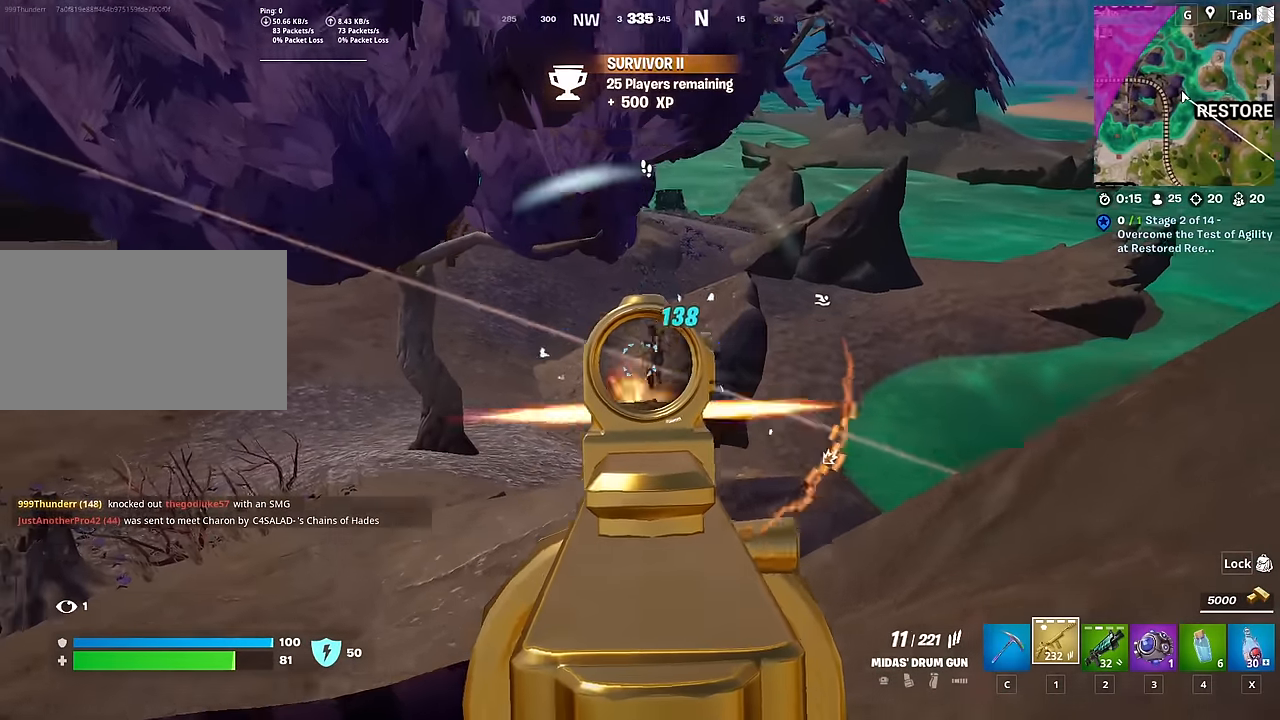
{"keys": ["d"], "mouse": ["left", "right"], "mouse_move": "up", "events": [[100, "w", "down"], [201, "a", "up"], [201, "d", "down"], [201, "space", "up"], [334, "shift", "down"], [434, "w", "up"], [467, "shift", "up"]]}
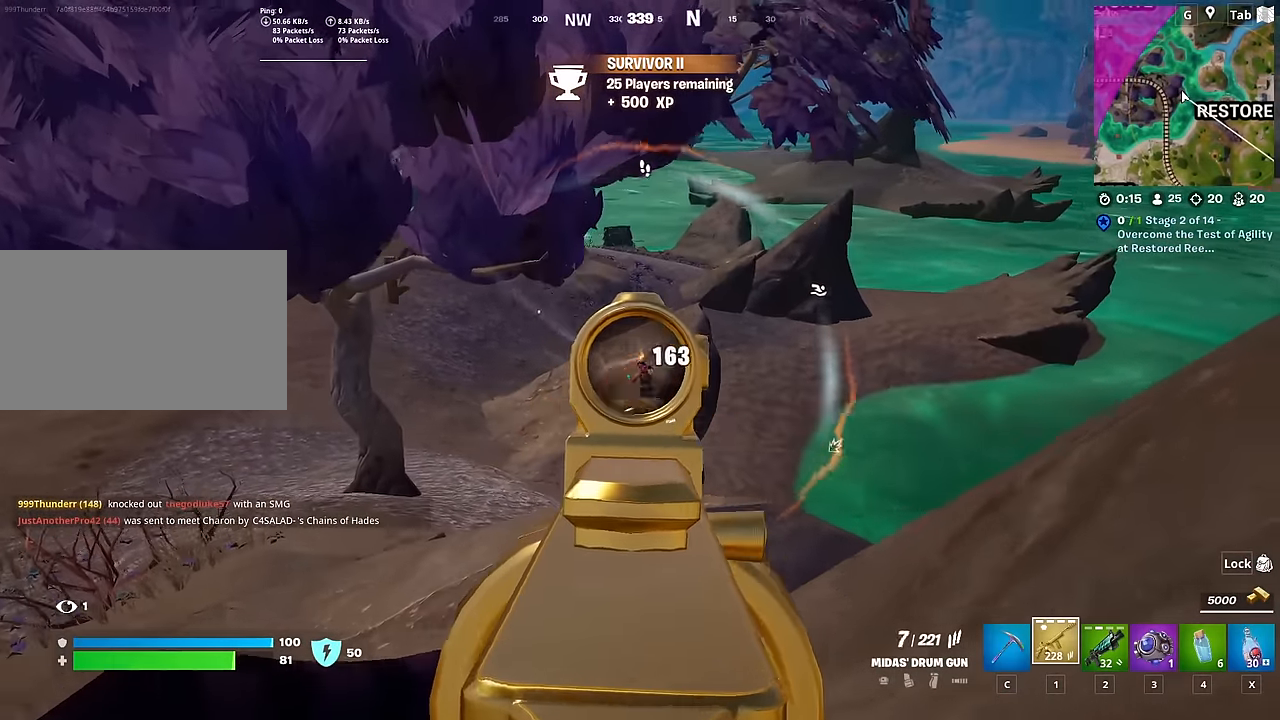
{"keys": [], "mouse": ["left", "right"], "mouse_move": "up-right", "events": [[350, "d", "up"]]}
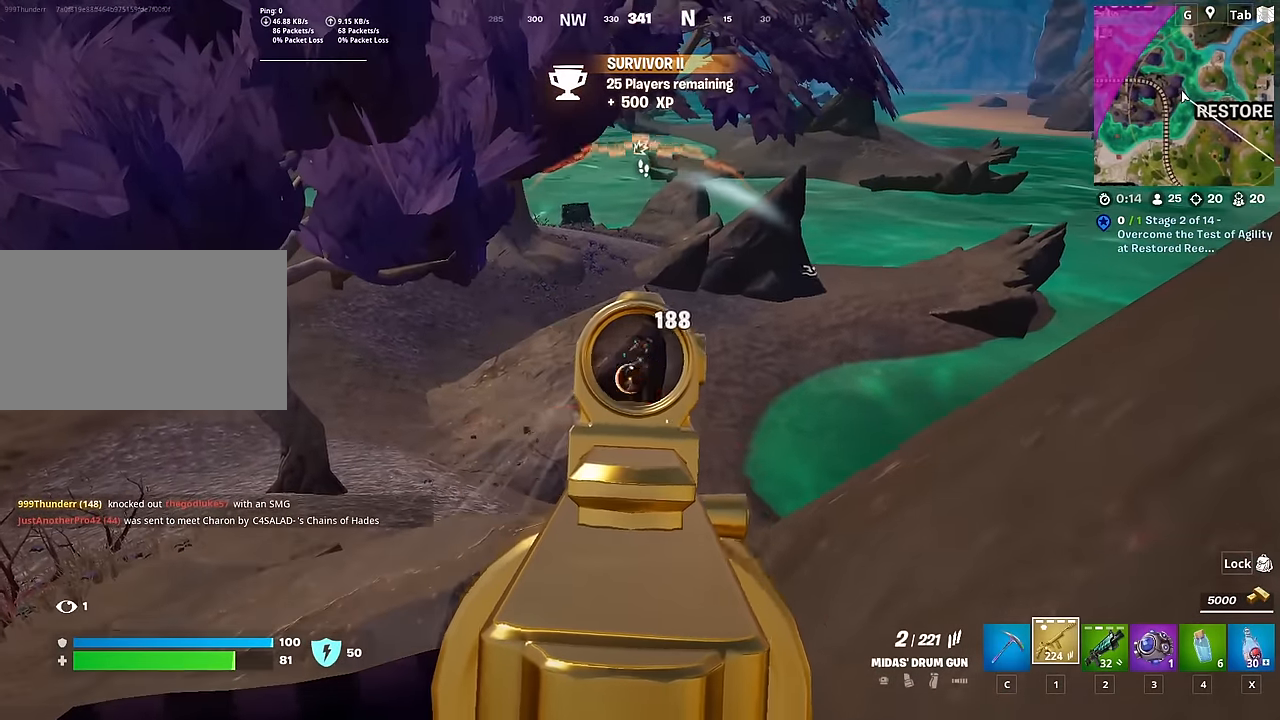
{"keys": ["a", "r", "space"], "mouse": [], "mouse_move": "down-right", "events": [[134, "s", "down"], [217, "a", "down"], [451, "mouse_right", "up"], [451, "s", "up"], [501, "mouse_left", "up"], [501, "r", "down"], [501, "space", "down"]]}
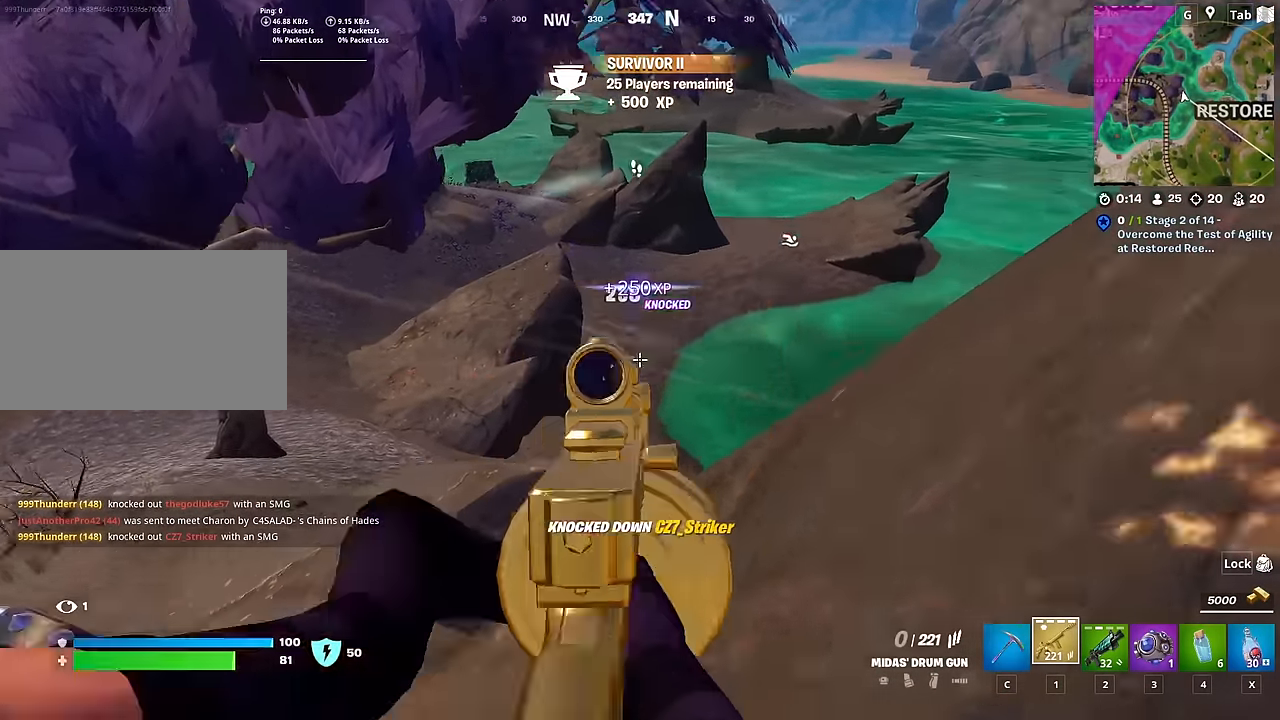
{"keys": ["d", "w"], "mouse": [], "mouse_move": "up-right", "events": [[150, "r", "up"], [200, "space", "up"], [233, "a", "up"], [283, "d", "down"], [484, "w", "down"]]}
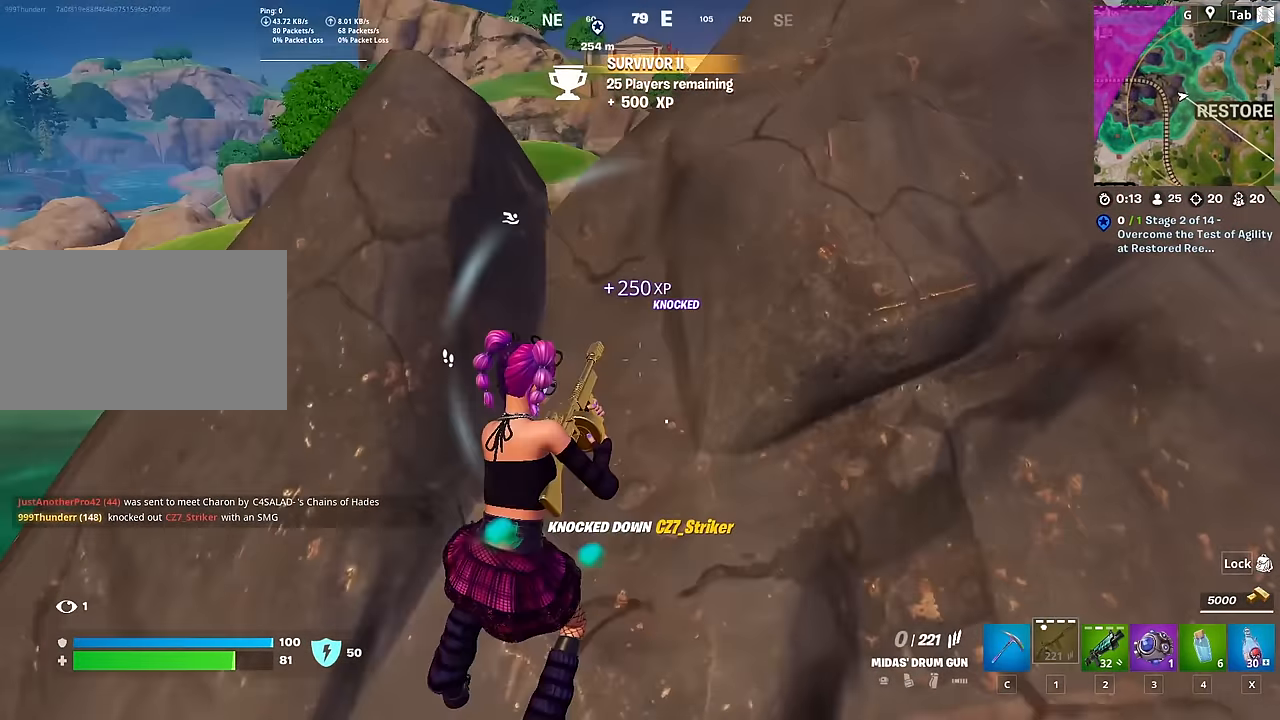
{"keys": ["d", "w"], "mouse": [], "mouse_move": "up", "events": [[217, "d", "up"], [217, "space", "down"], [301, "d", "down"], [451, "space", "up"]]}
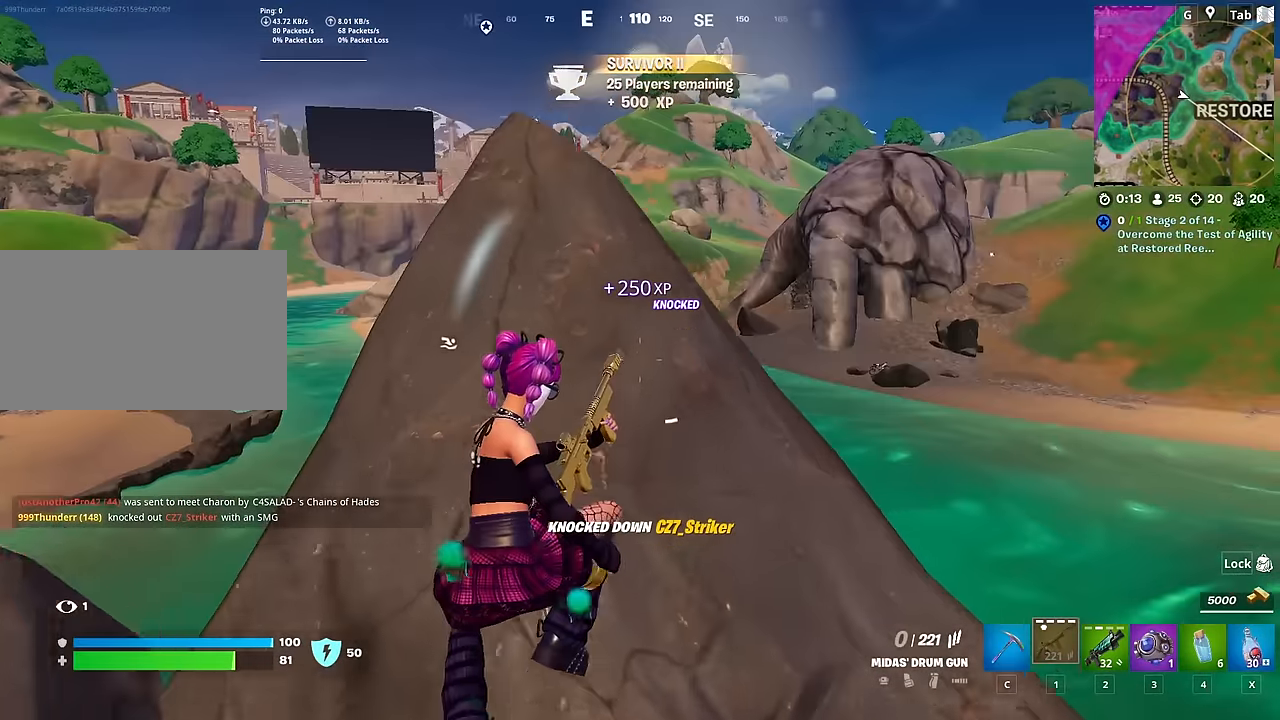
{"keys": ["d", "w"], "mouse": [], "mouse_move": "left", "events": [[133, "d", "up"], [317, "d", "down"]]}
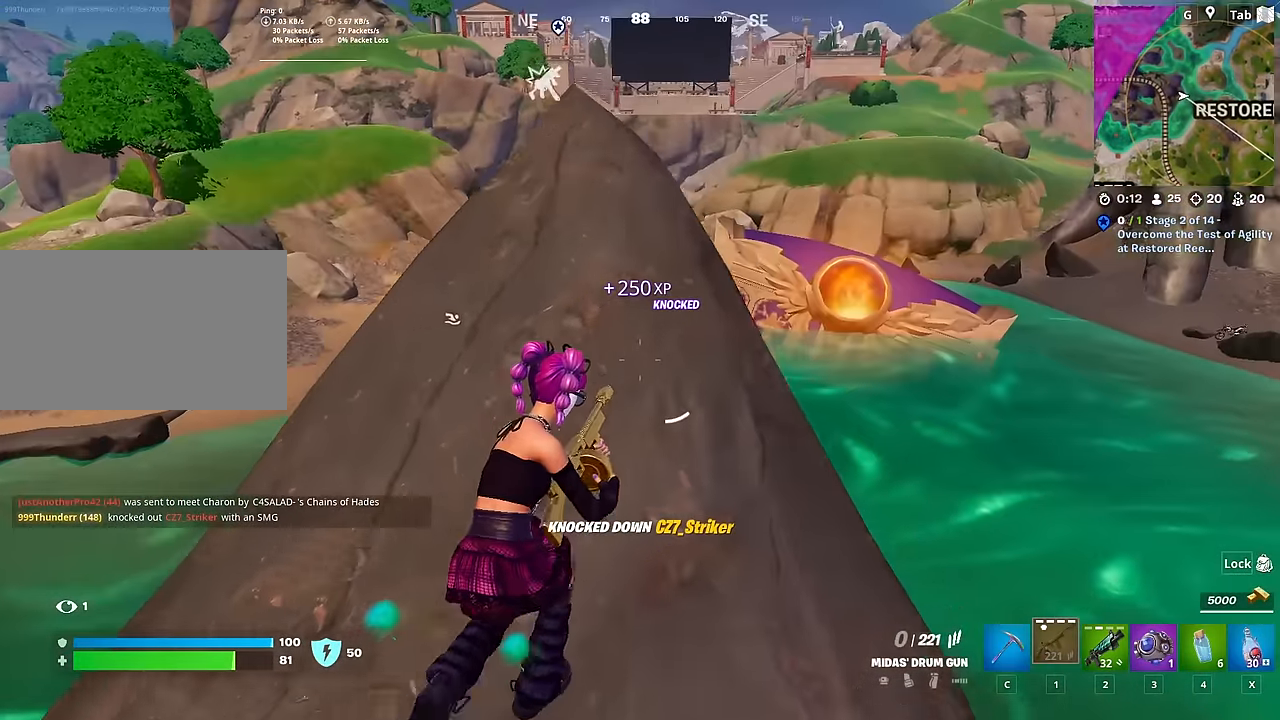
{"keys": ["s", "shift"], "mouse": [], "mouse_move": "up-right", "events": [[17, "d", "up"], [50, "a", "down"], [100, "w", "up"], [251, "a", "up"], [251, "s", "down"], [467, "shift", "down"]]}
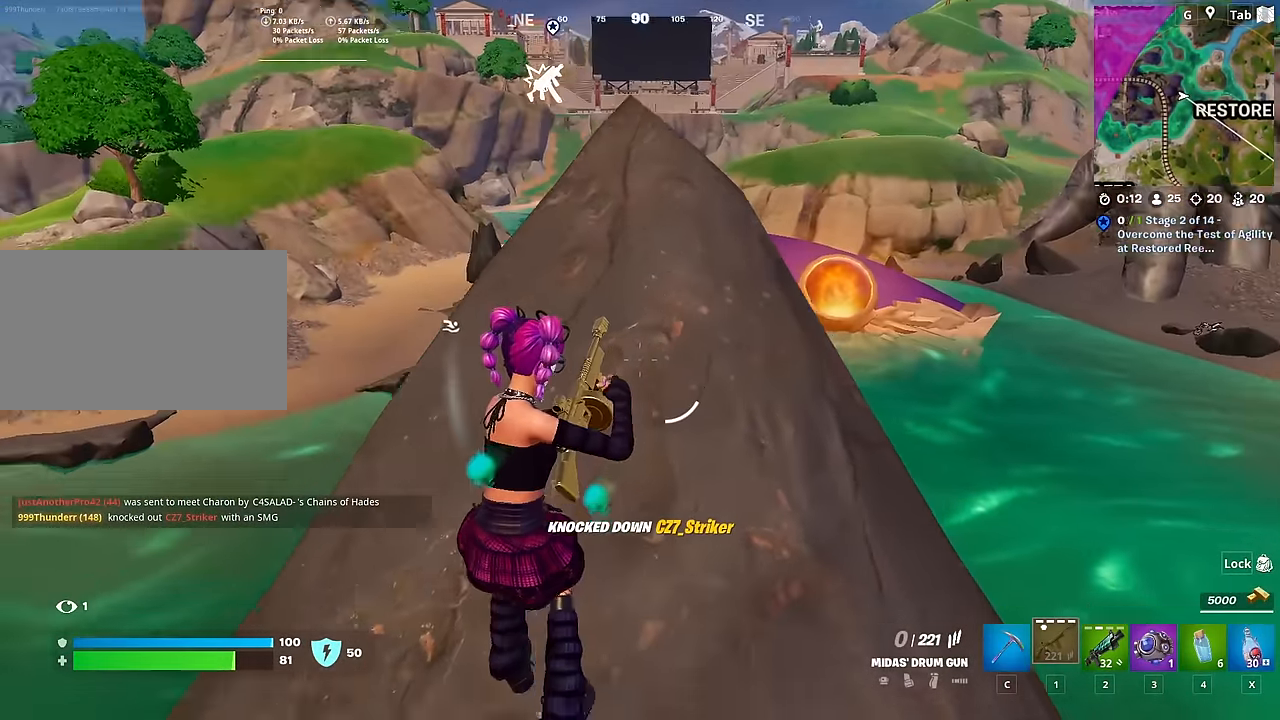
{"keys": ["a"], "mouse": [], "mouse_move": "up-right", "events": [[16, "d", "down"], [16, "s", "up"], [167, "shift", "up"], [267, "d", "up"], [267, "w", "down"], [350, "a", "down"], [400, "w", "up"]]}
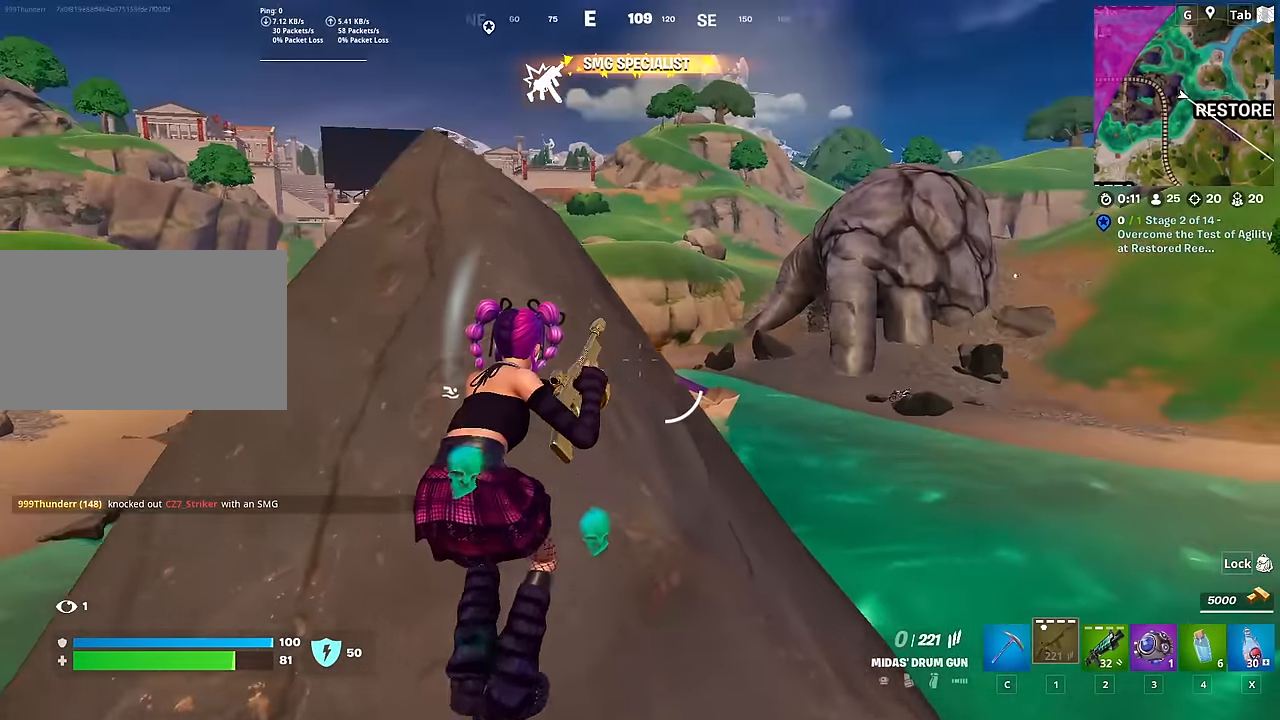
{"keys": ["d", "space", "w"], "mouse": [], "mouse_move": "still", "events": [[50, "s", "down"], [100, "a", "up"], [150, "s", "up"], [283, "w", "down"], [333, "space", "down"], [484, "d", "down"]]}
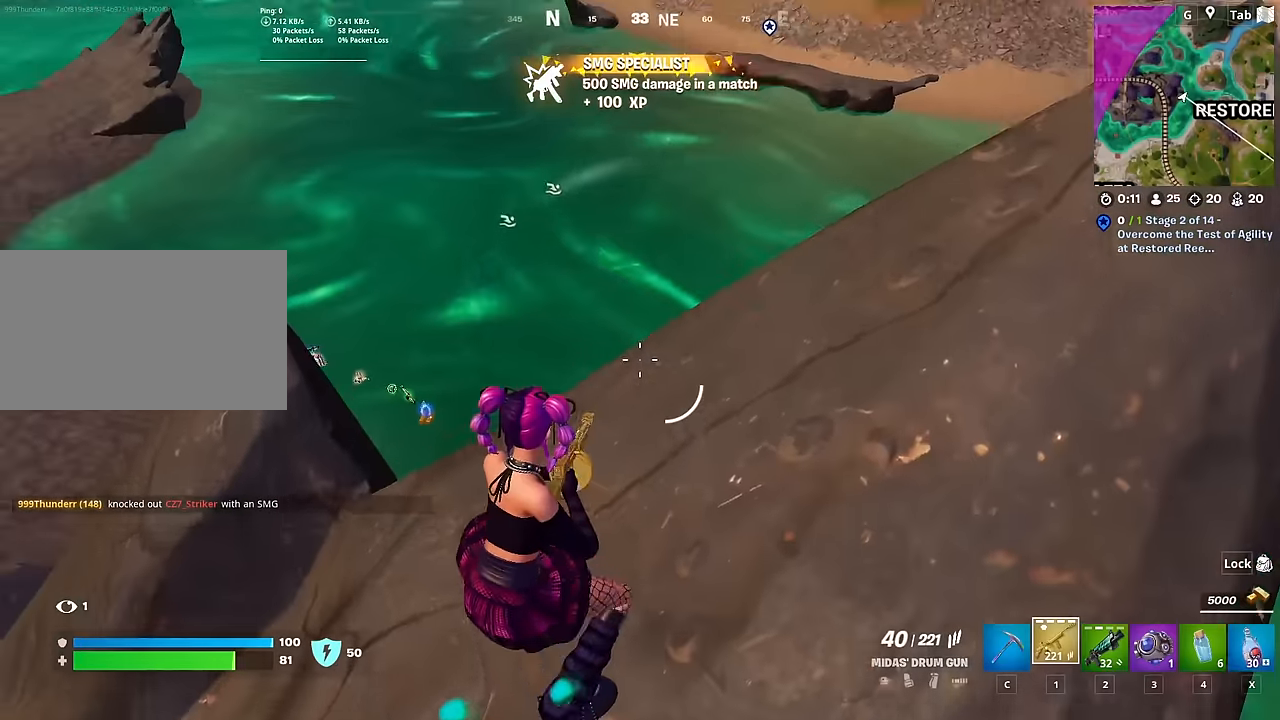
{"keys": ["d"], "mouse": [], "mouse_move": "still", "events": [[84, "a", "down"], [84, "d", "up"], [134, "space", "up"], [401, "d", "down"], [451, "a", "up"], [451, "w", "up"]]}
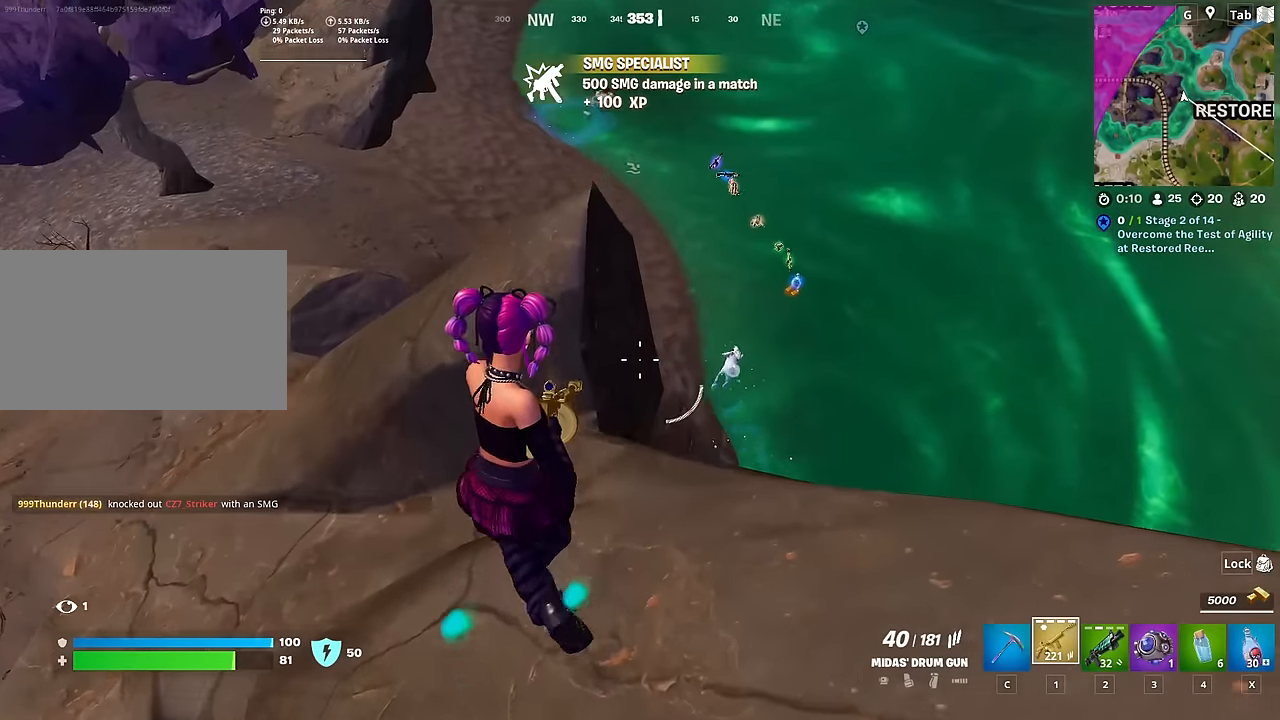
{"keys": ["s"], "mouse": ["left", "right"], "mouse_move": "right", "events": [[183, "shift", "down"], [233, "mouse_right", "down"], [384, "d", "up"], [384, "shift", "up"], [417, "mouse_left", "down"], [467, "s", "down"]]}
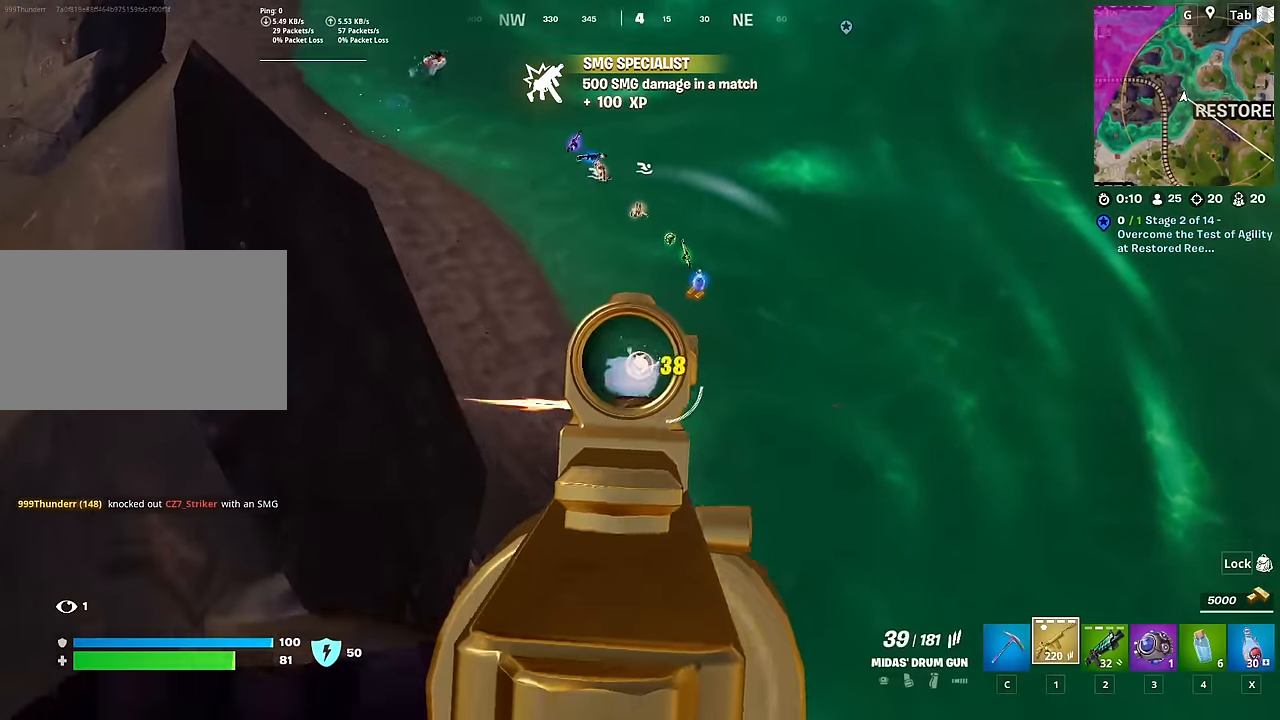
{"keys": ["a"], "mouse": ["left", "right"], "mouse_move": "down-right", "events": [[66, "a", "down"], [217, "a", "up"], [217, "s", "up"], [317, "a", "down"]]}
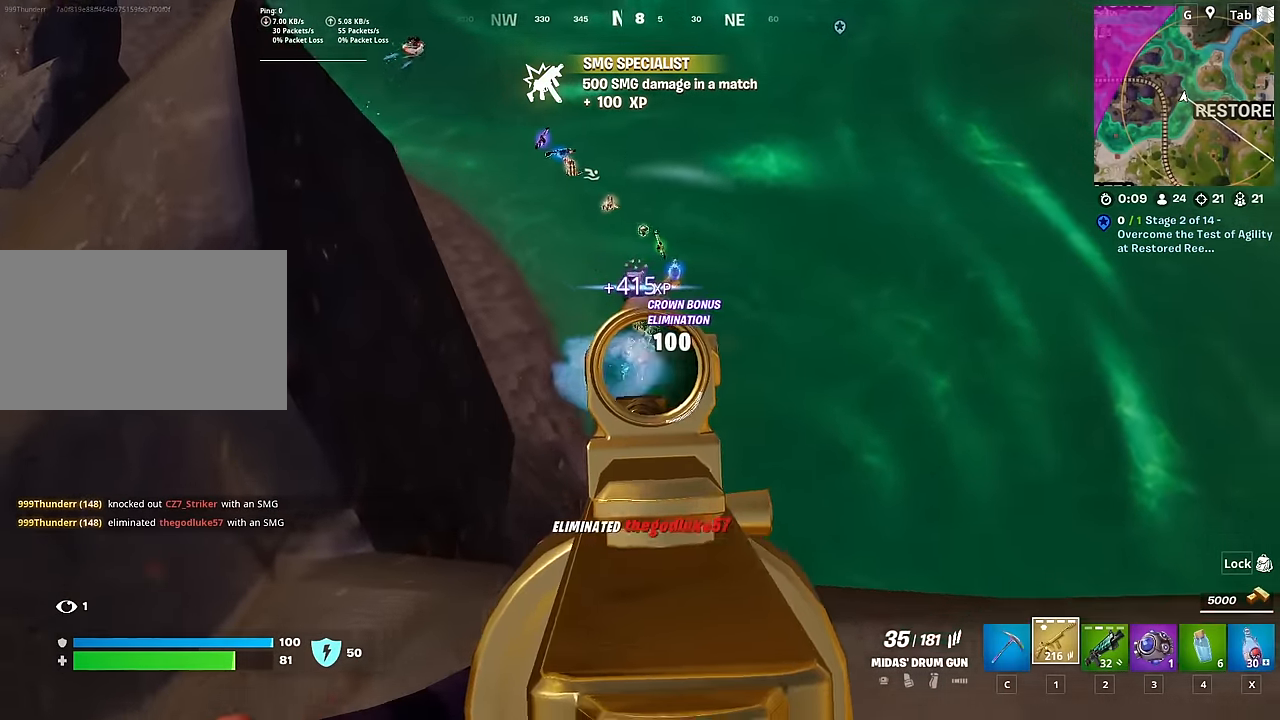
{"keys": ["a", "w"], "mouse": [], "mouse_move": "up-left", "events": [[100, "mouse_left", "up"], [100, "mouse_right", "up"], [100, "space", "down"], [184, "w", "down"], [267, "space", "up"]]}
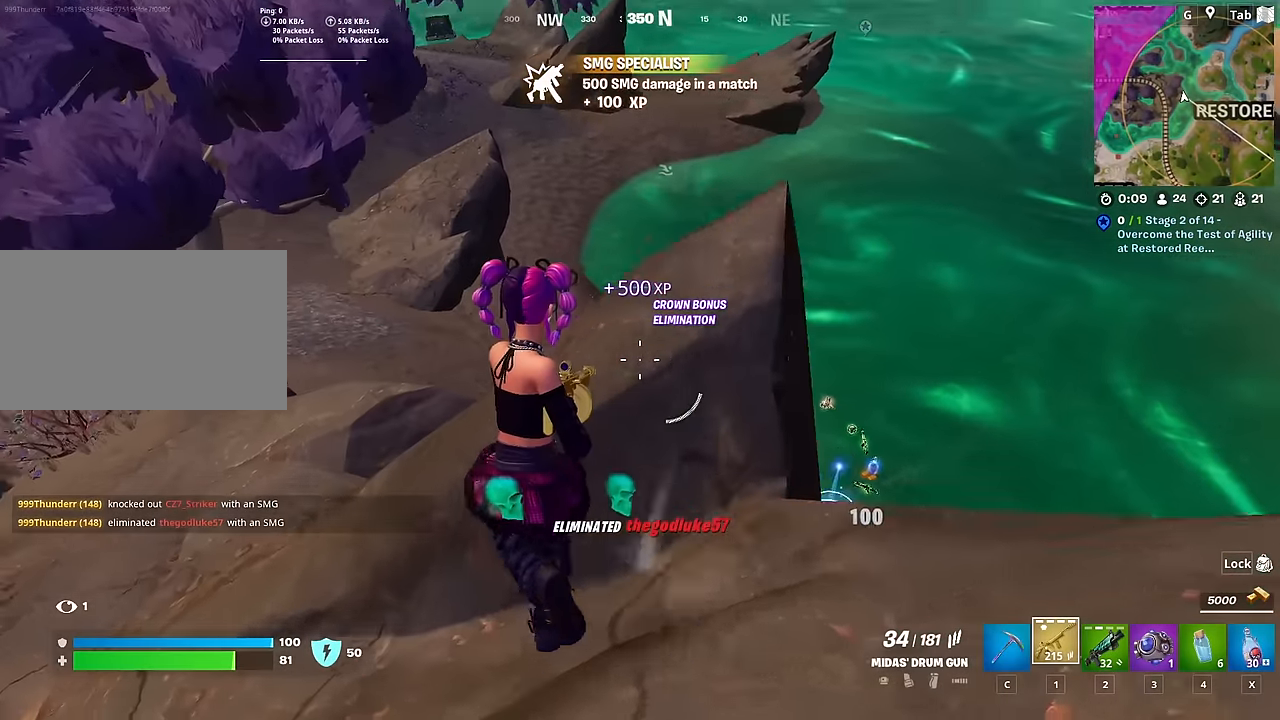
{"keys": ["a"], "mouse": ["right"], "mouse_move": "up", "events": [[150, "w", "up"], [383, "mouse_right", "down"]]}
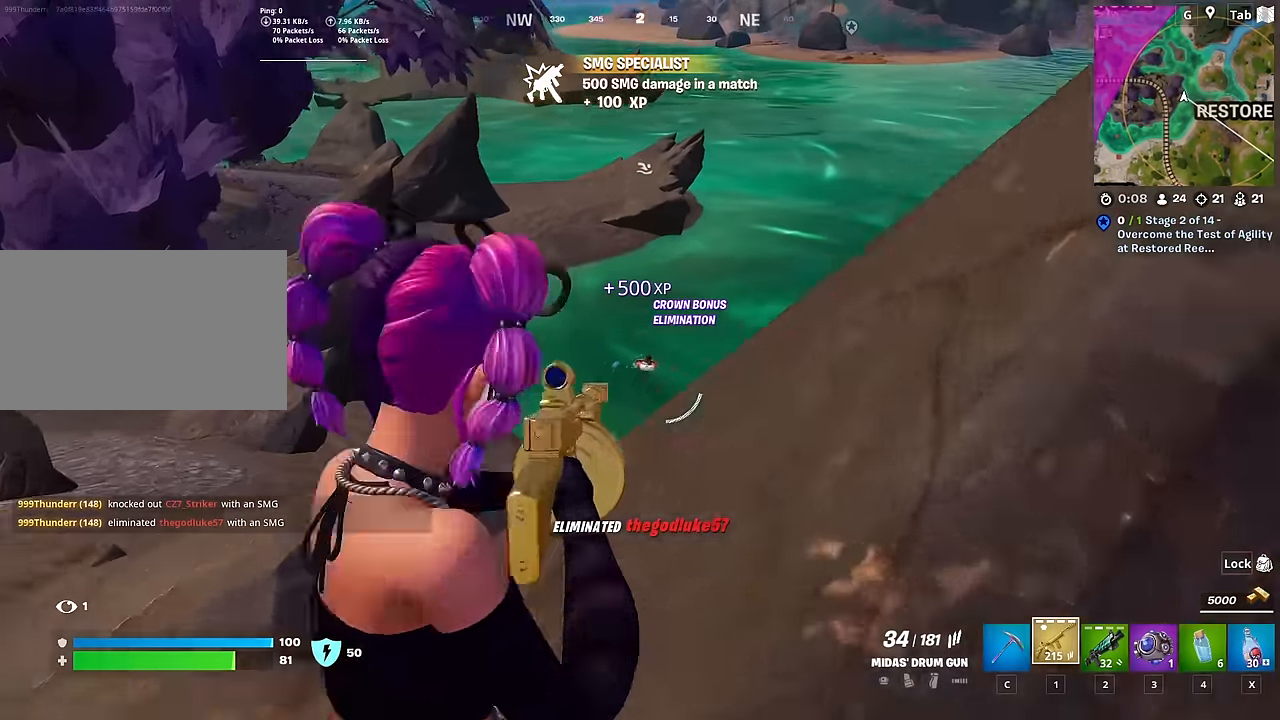
{"keys": ["a", "w"], "mouse": ["left", "right"], "mouse_move": "right", "events": [[117, "mouse_left", "down"], [484, "w", "down"]]}